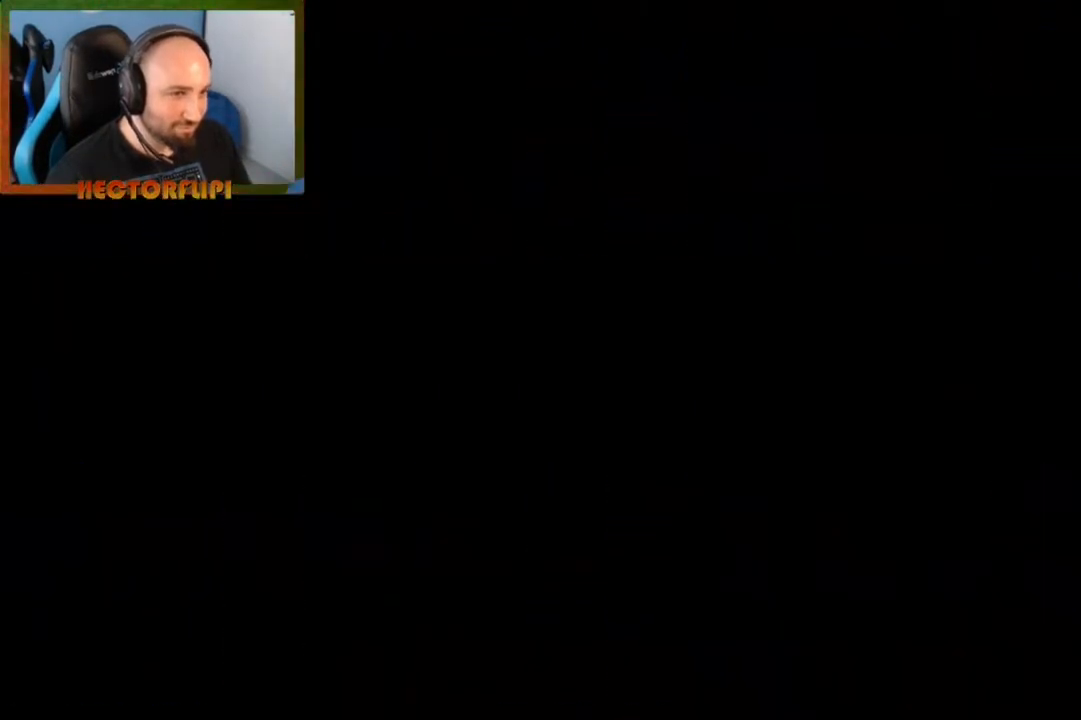
Gameplay with a controller (Xbox layout); each line is a JSON object with the inputs held at the frame after it. "events" lists button and stick changes between this image and that frame as [ms after this image, input, new state], when the widget could be followed in between. Not read: L3 R3.
{"buttons": ["L1"], "left_stick": "center", "right_stick": "center", "events": []}
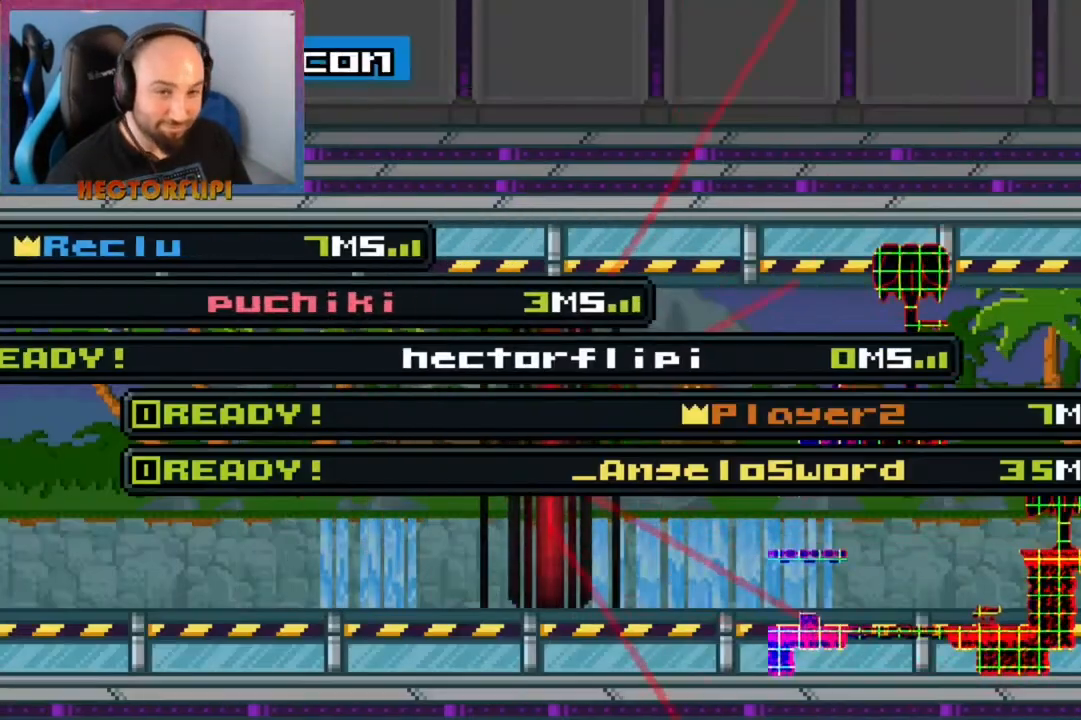
{"buttons": ["L1"], "left_stick": "center", "right_stick": "center", "events": []}
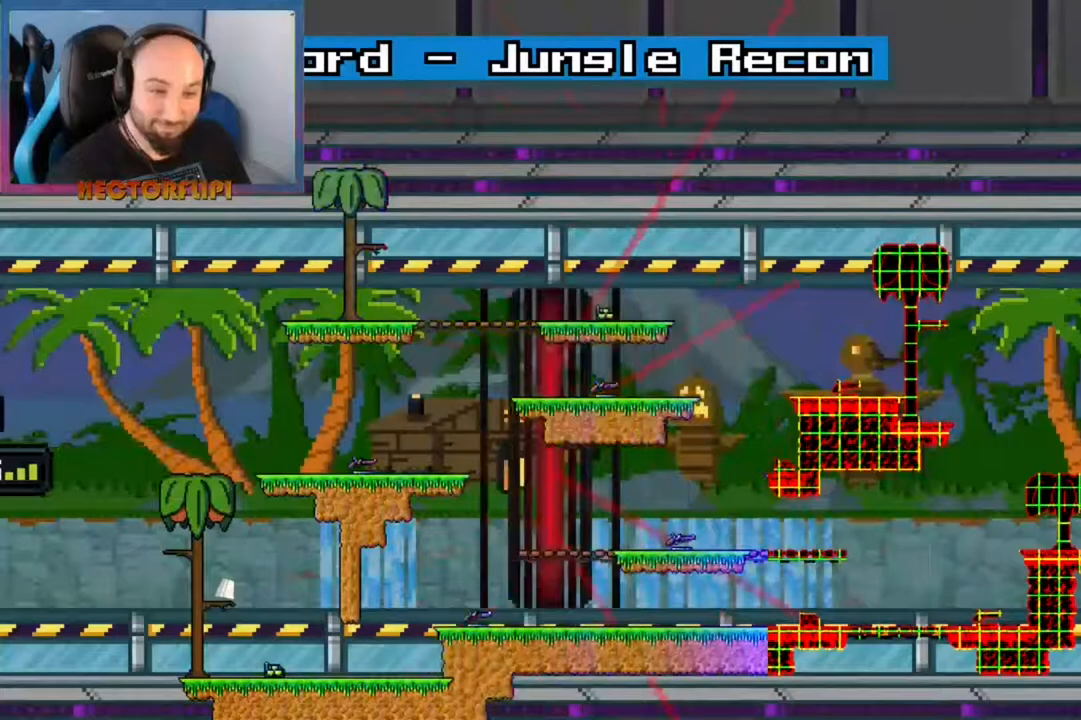
{"buttons": ["L1"], "left_stick": "center", "right_stick": "center", "events": []}
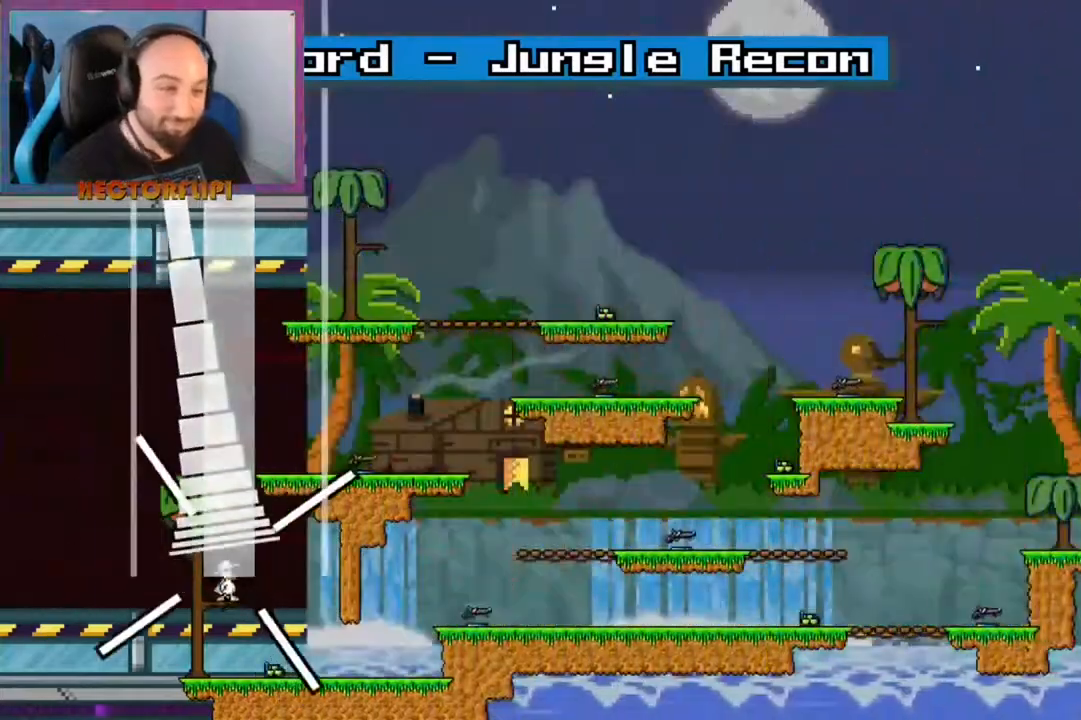
{"buttons": ["L1"], "left_stick": "center", "right_stick": "center", "events": []}
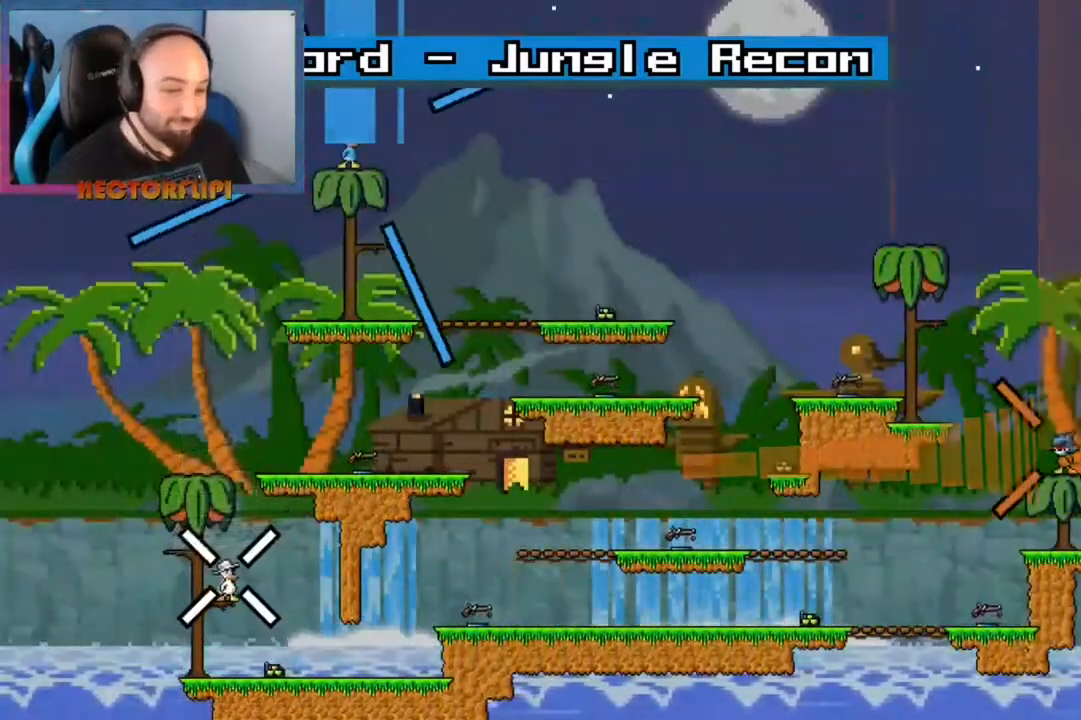
{"buttons": ["L1"], "left_stick": "center", "right_stick": "center", "events": [[267, "left_stick", "right"], [400, "left_stick", "center"]]}
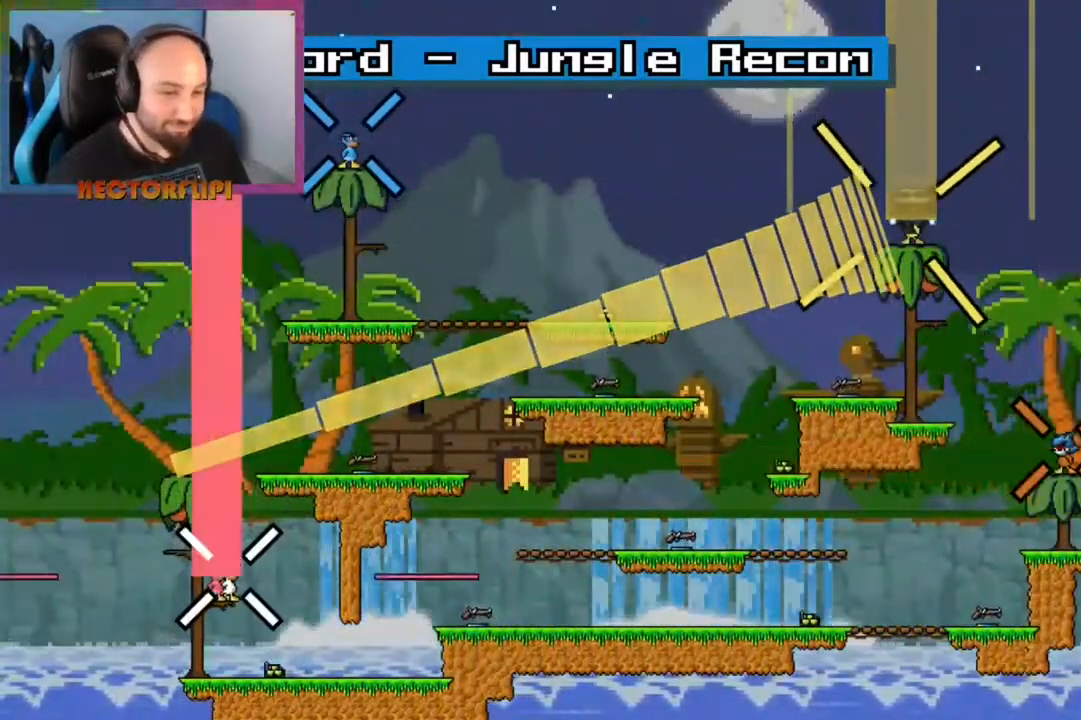
{"buttons": ["L1"], "left_stick": "right", "right_stick": "center", "events": [[500, "left_stick", "right"]]}
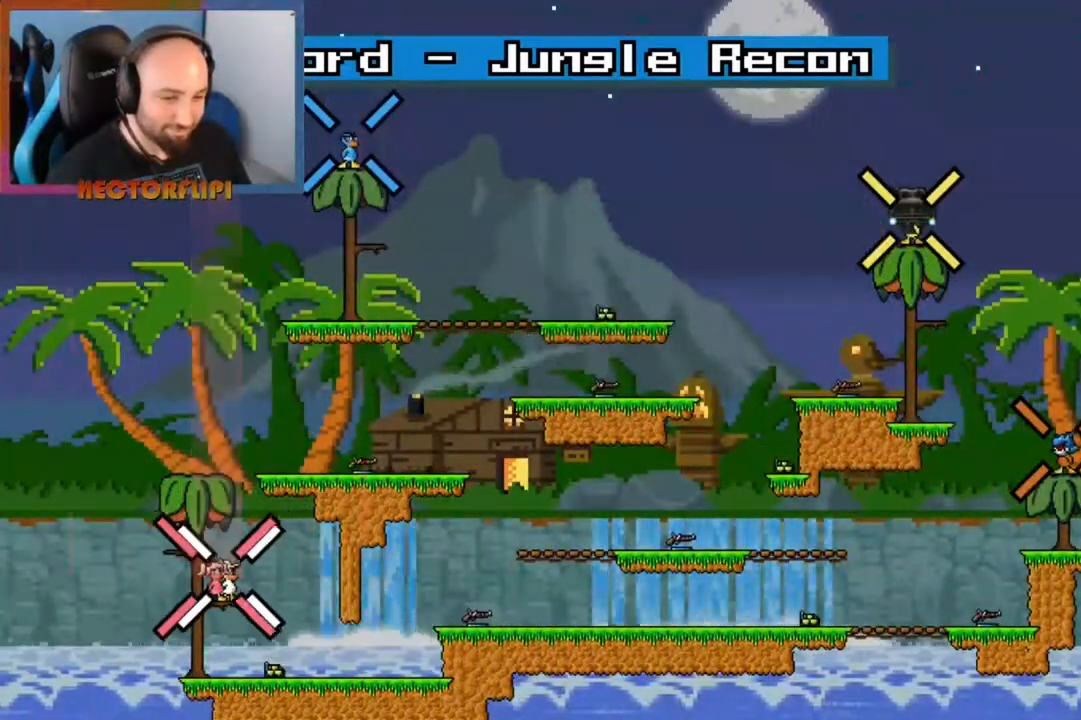
{"buttons": ["L1"], "left_stick": "right", "right_stick": "center", "events": []}
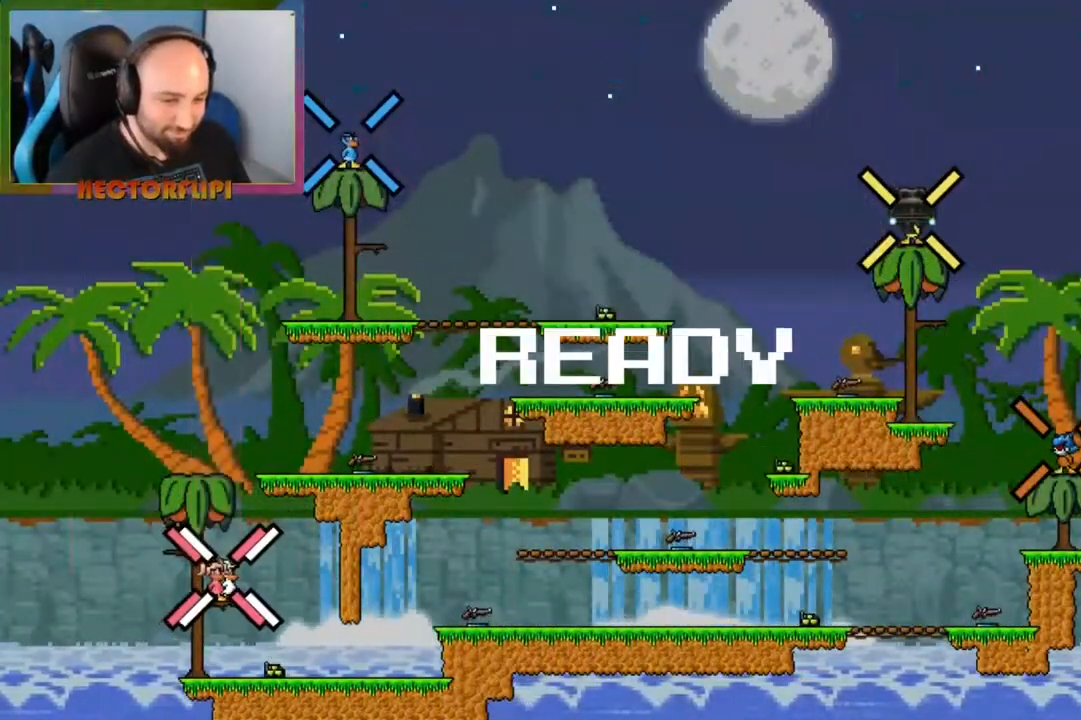
{"buttons": ["L1"], "left_stick": "down-left", "right_stick": "center", "events": [[500, "left_stick", "down-left"]]}
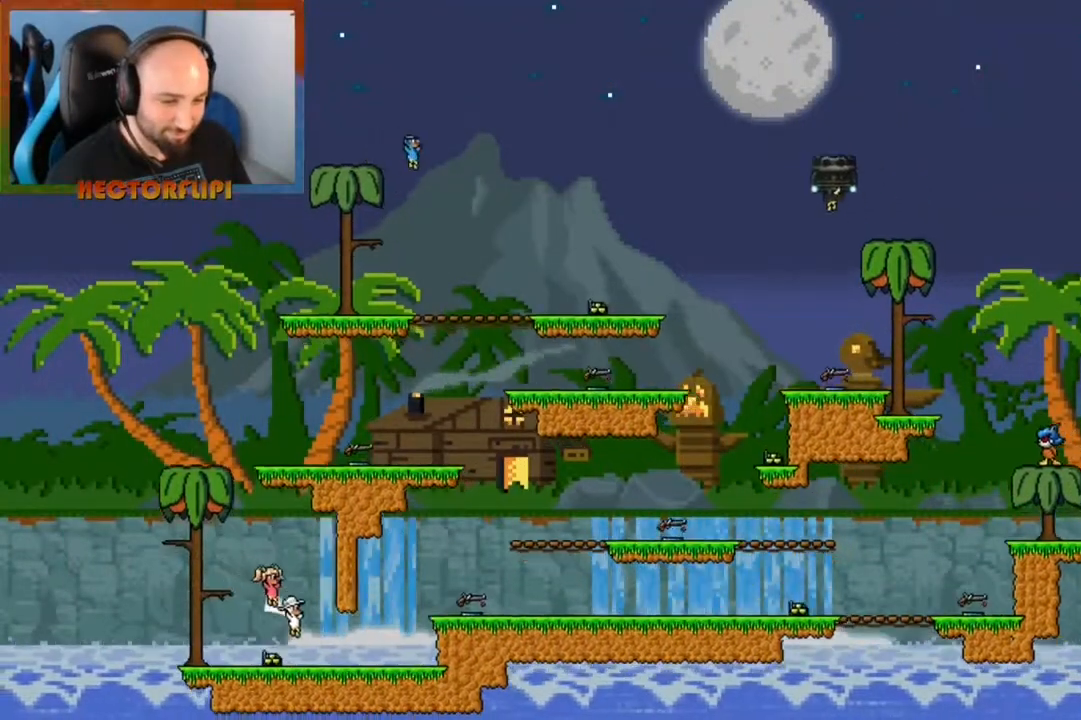
{"buttons": ["L1"], "left_stick": "left", "right_stick": "center", "events": [[83, "Y", "down"], [150, "X", "down"], [167, "Y", "up"], [233, "left_stick", "right"], [267, "X", "up"], [317, "left_stick", "up-right"], [450, "left_stick", "left"]]}
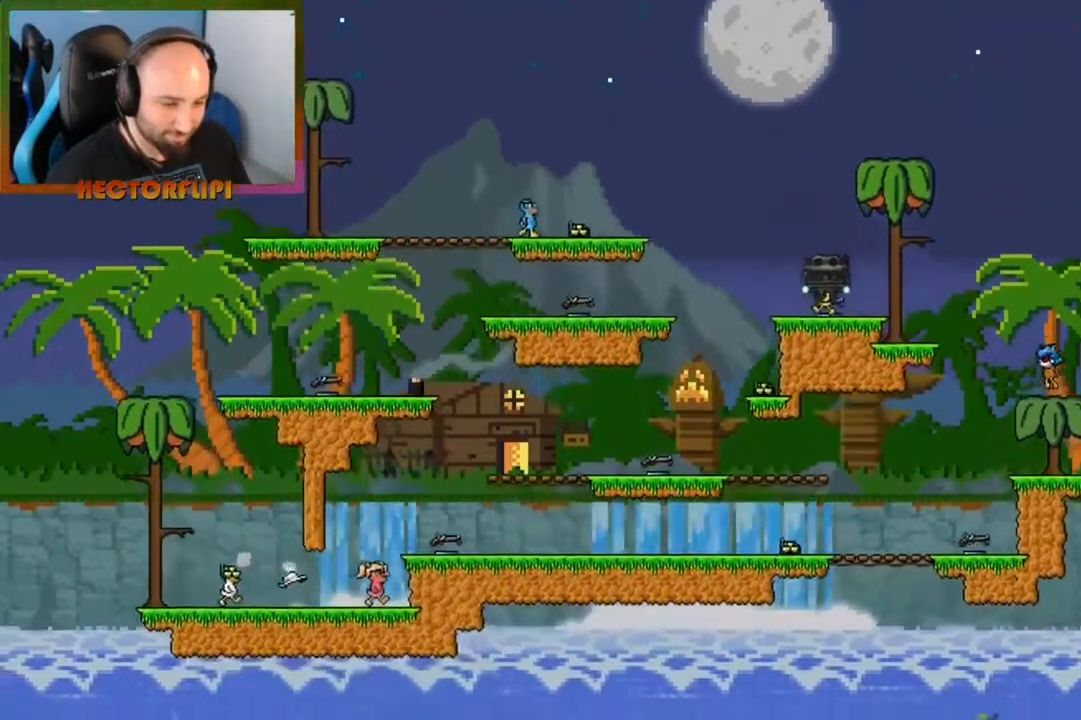
{"buttons": [], "left_stick": "center", "right_stick": "center", "events": [[117, "left_stick", "right"], [200, "A", "down"], [217, "left_stick", "up-left"], [233, "L1", "up"], [333, "left_stick", "center"], [483, "A", "up"]]}
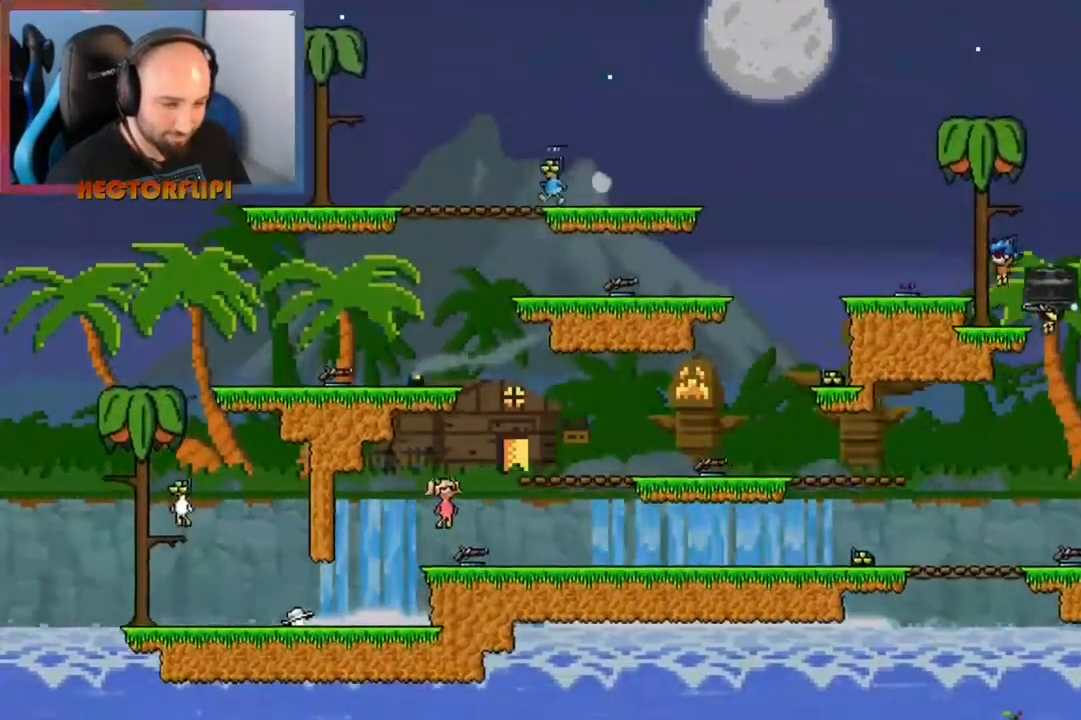
{"buttons": [], "left_stick": "center", "right_stick": "center", "events": [[200, "A", "down"], [200, "left_stick", "left"], [450, "left_stick", "center"], [467, "A", "up"]]}
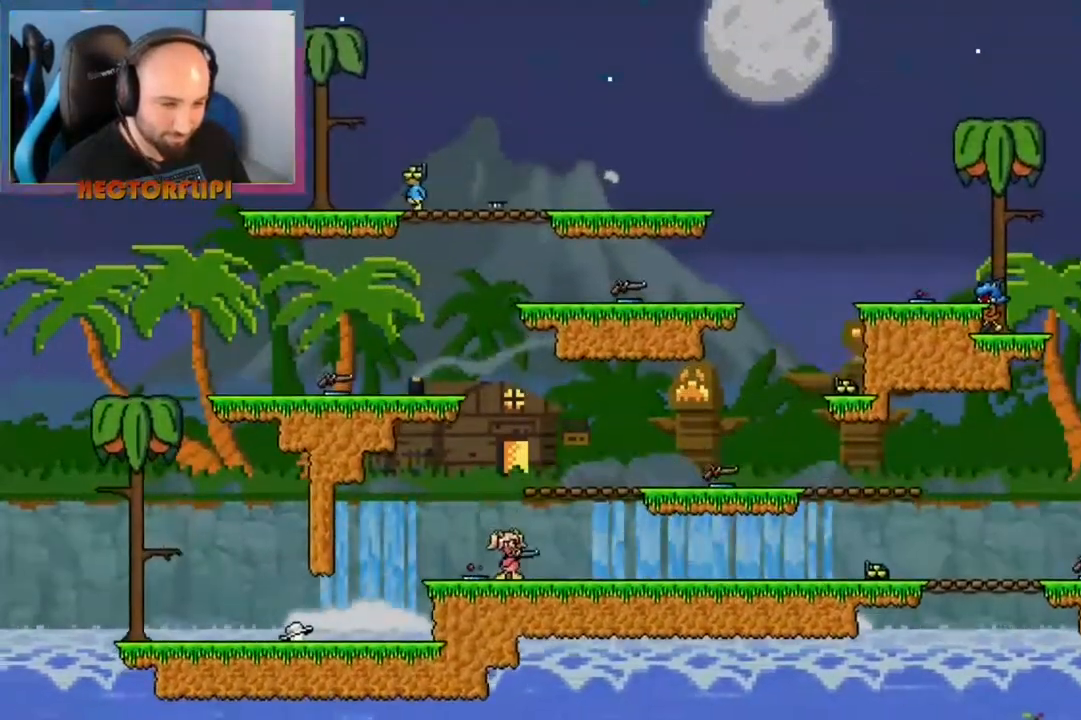
{"buttons": ["L1"], "left_stick": "down-left", "right_stick": "center", "events": [[50, "left_stick", "right"], [117, "L1", "down"], [217, "A", "down"], [267, "left_stick", "up"], [433, "left_stick", "center"], [483, "A", "up"], [500, "left_stick", "down-left"]]}
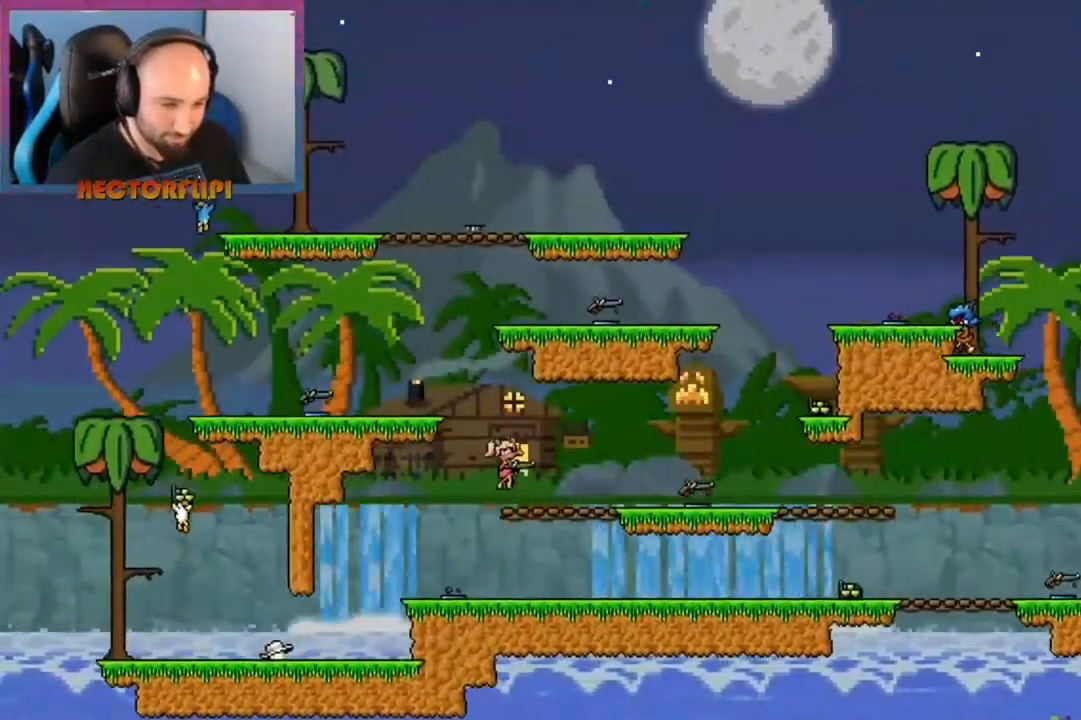
{"buttons": ["L1"], "left_stick": "center", "right_stick": "center", "events": [[50, "A", "down"], [150, "left_stick", "center"], [233, "A", "up"]]}
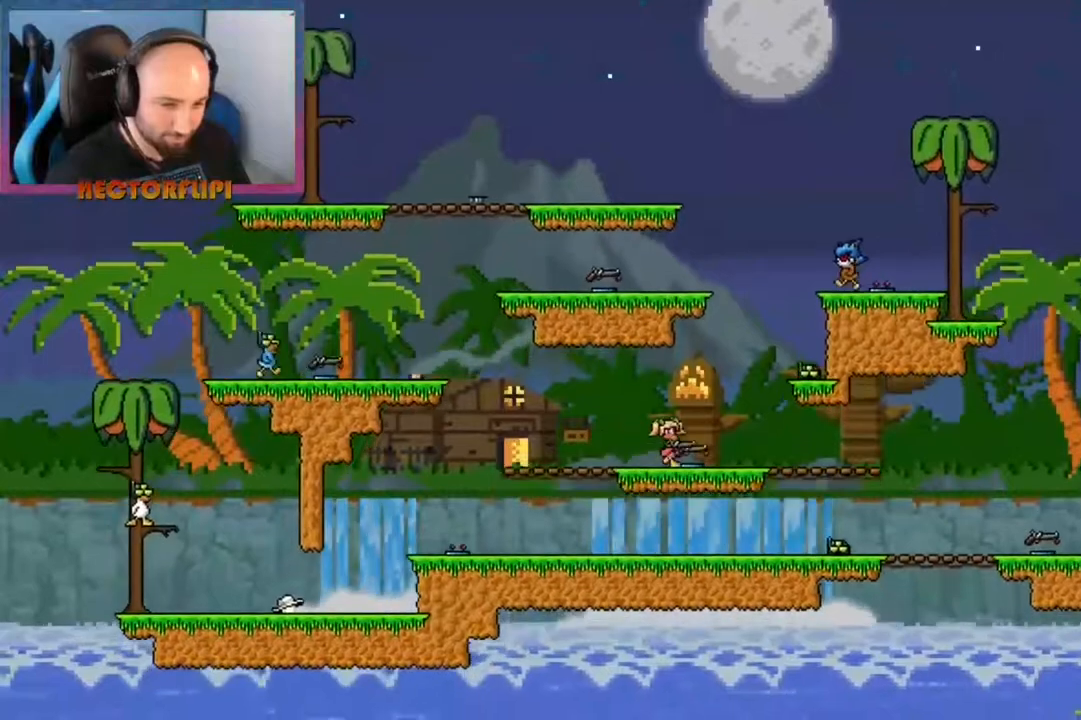
{"buttons": ["L1"], "left_stick": "center", "right_stick": "center", "events": []}
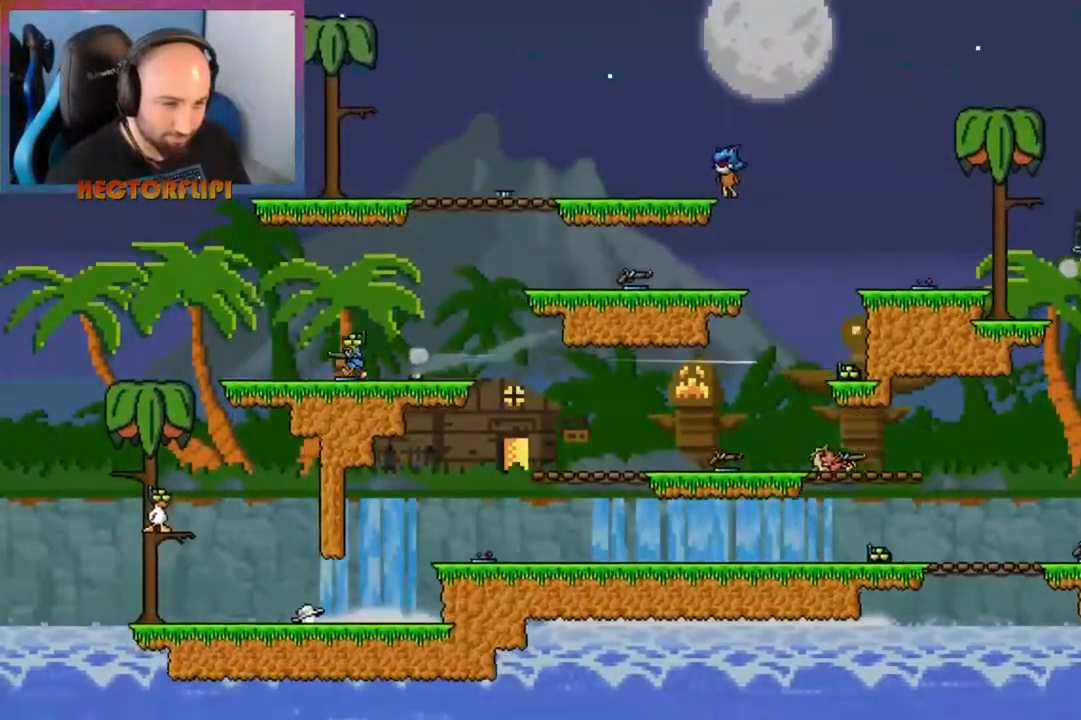
{"buttons": ["L1"], "left_stick": "center", "right_stick": "center", "events": []}
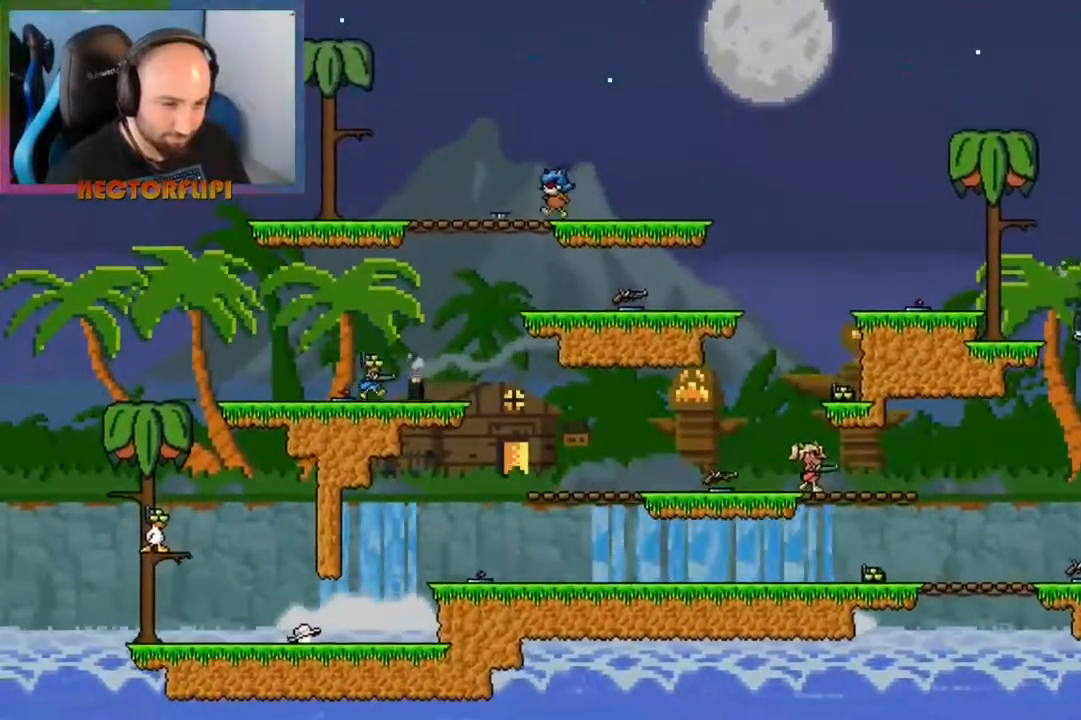
{"buttons": ["L1"], "left_stick": "center", "right_stick": "center", "events": []}
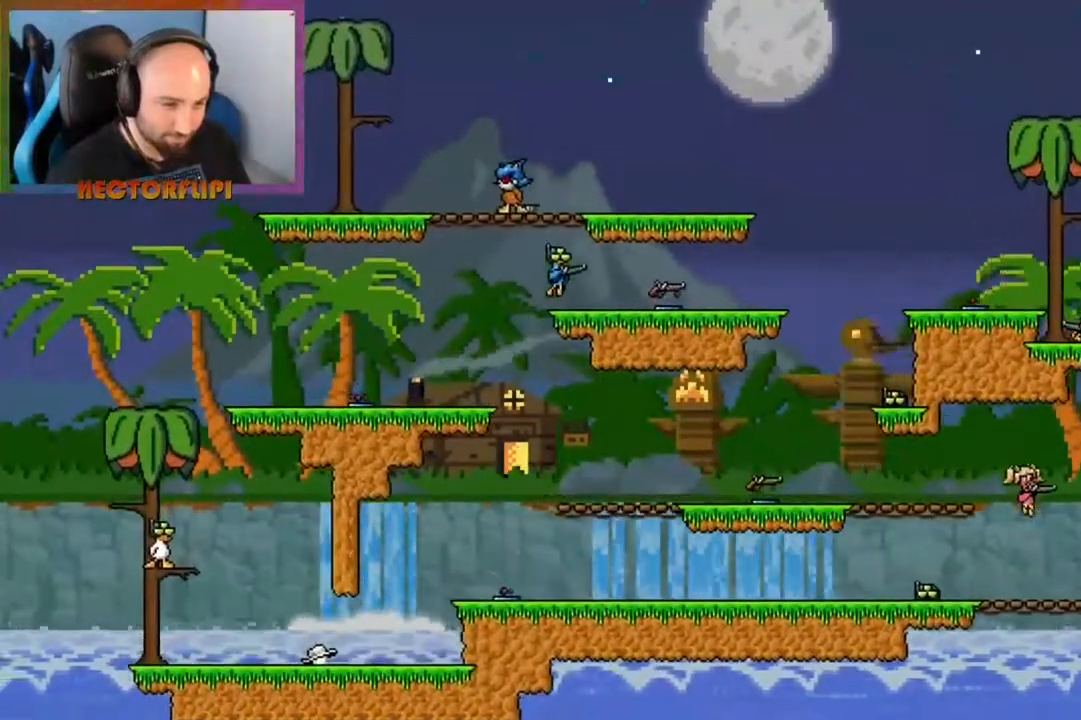
{"buttons": ["A", "L1"], "left_stick": "center", "right_stick": "center", "events": [[383, "A", "down"]]}
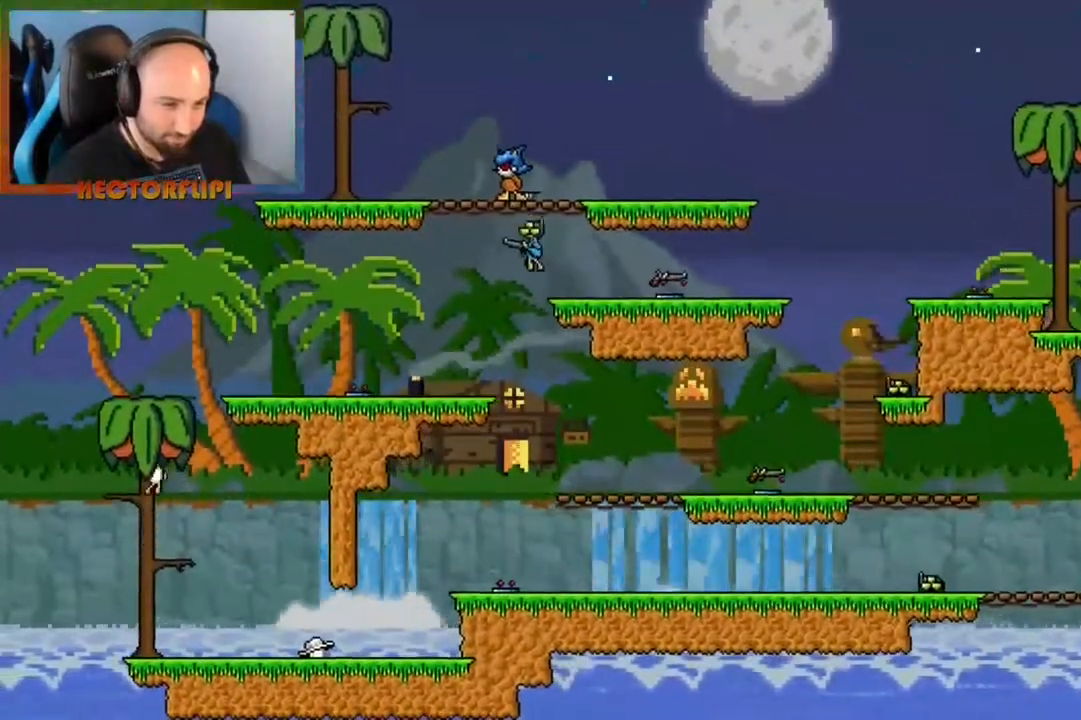
{"buttons": ["L1"], "left_stick": "center", "right_stick": "center", "events": [[83, "left_stick", "left"], [133, "A", "up"], [200, "left_stick", "center"]]}
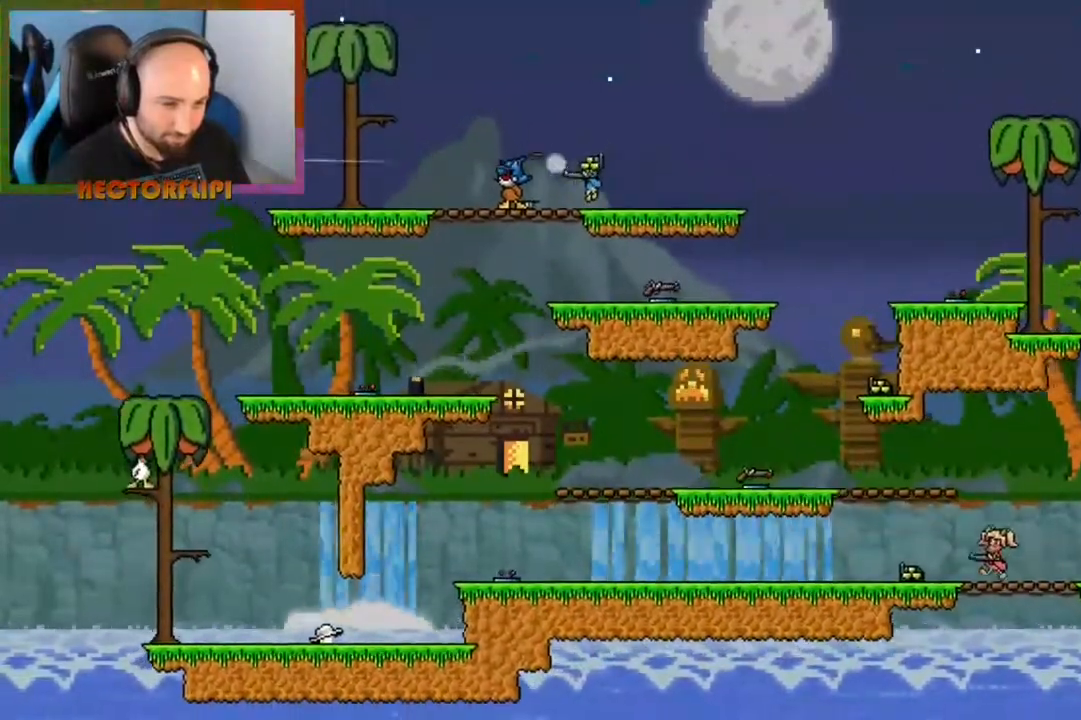
{"buttons": ["L1"], "left_stick": "center", "right_stick": "center", "events": [[150, "A", "down"], [267, "A", "up"], [267, "left_stick", "right"], [383, "left_stick", "center"]]}
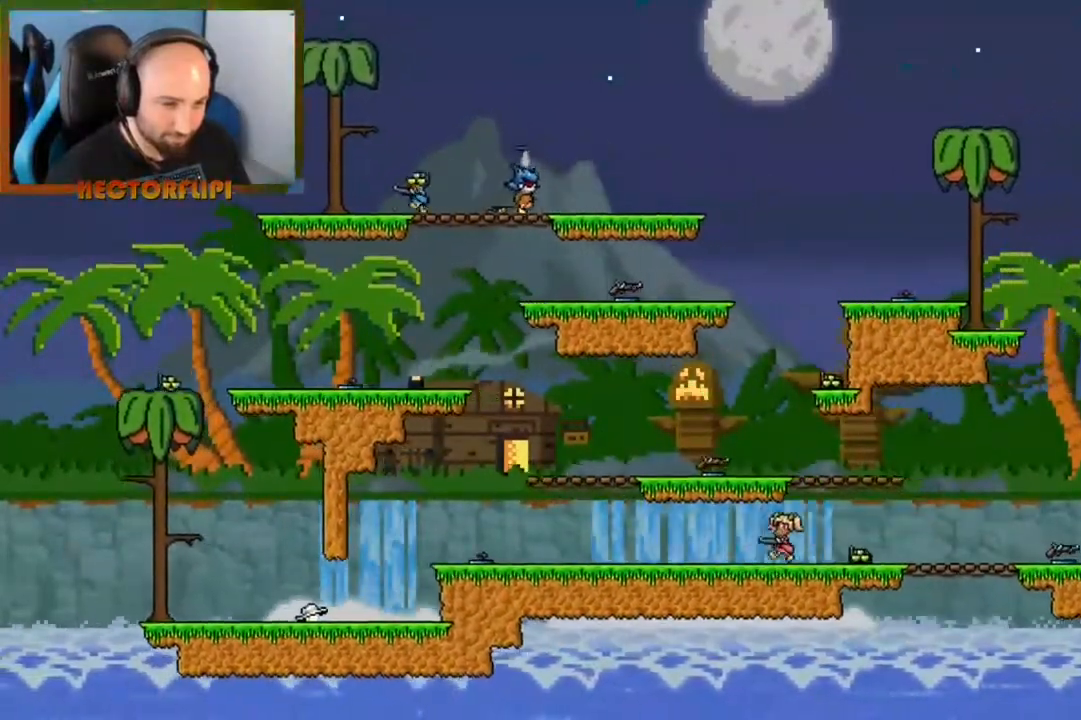
{"buttons": ["L1"], "left_stick": "center", "right_stick": "center", "events": []}
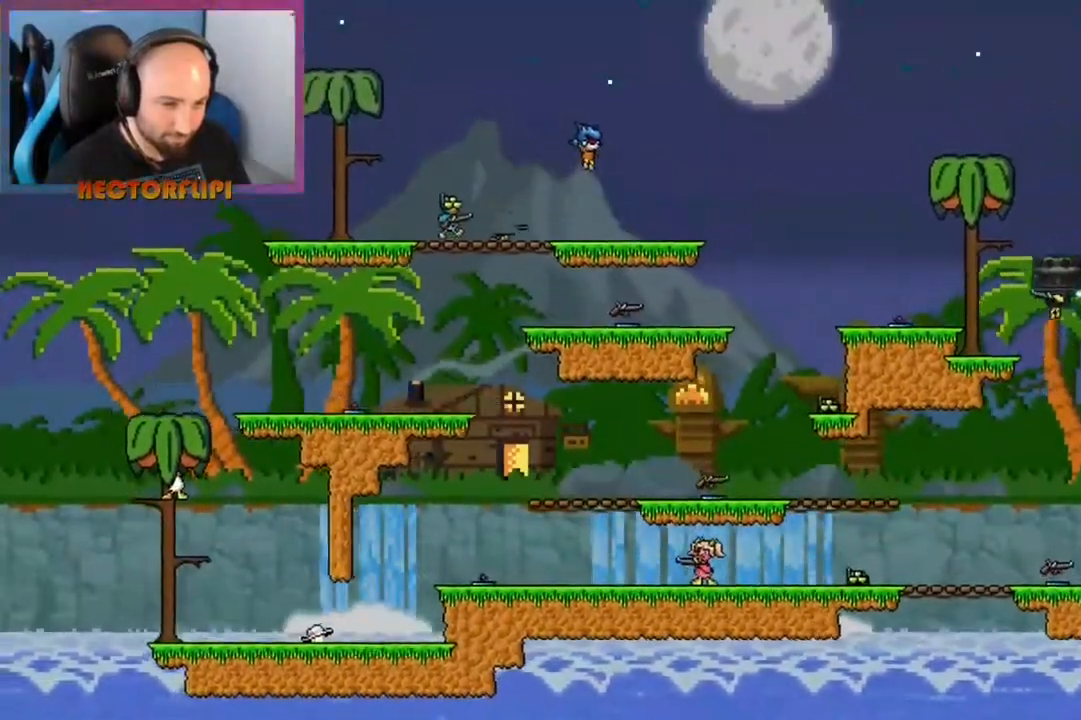
{"buttons": ["L1"], "left_stick": "center", "right_stick": "center", "events": []}
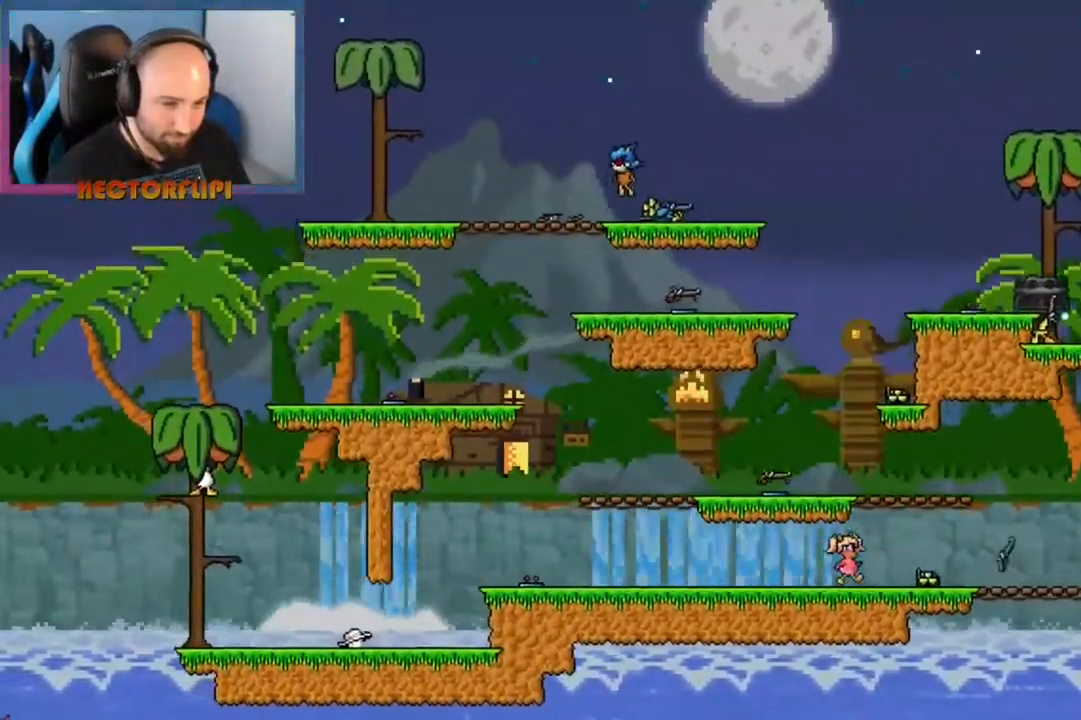
{"buttons": ["L1"], "left_stick": "center", "right_stick": "center", "events": []}
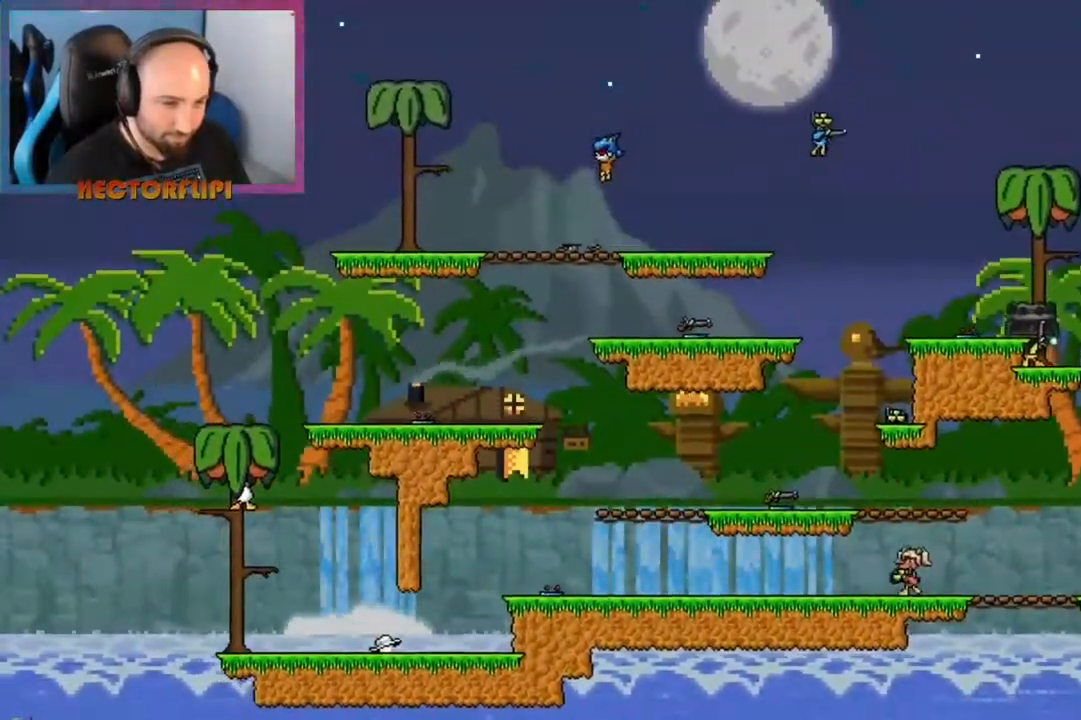
{"buttons": ["B", "L1"], "left_stick": "center", "right_stick": "center", "events": [[250, "B", "down"]]}
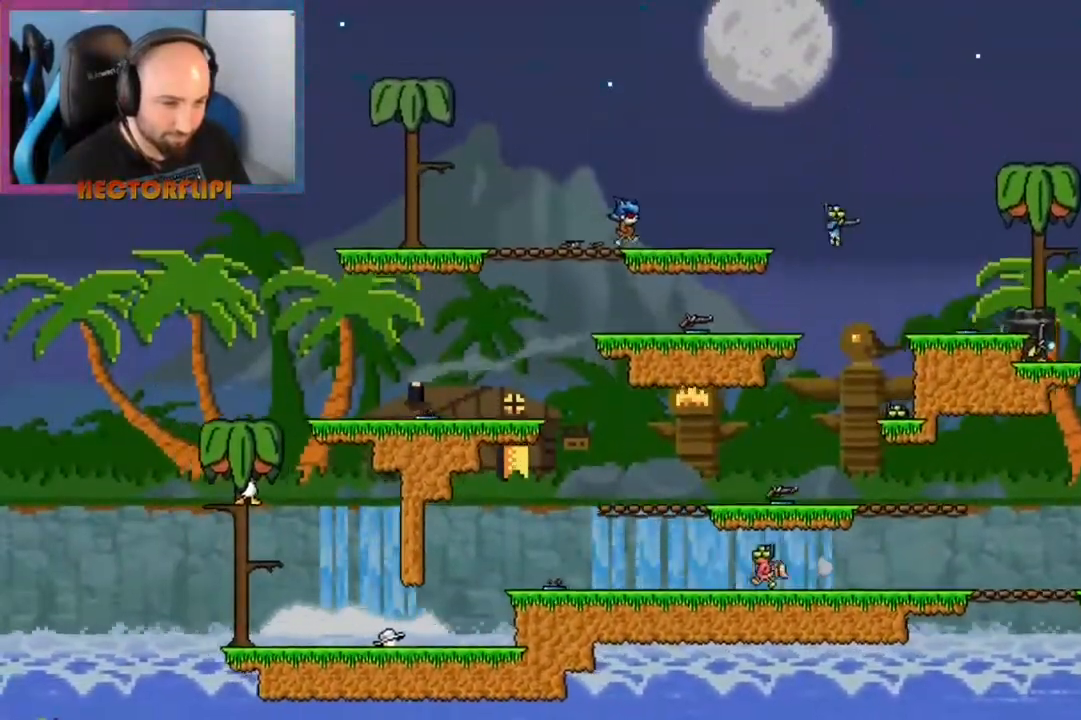
{"buttons": ["B", "L1"], "left_stick": "center", "right_stick": "center", "events": []}
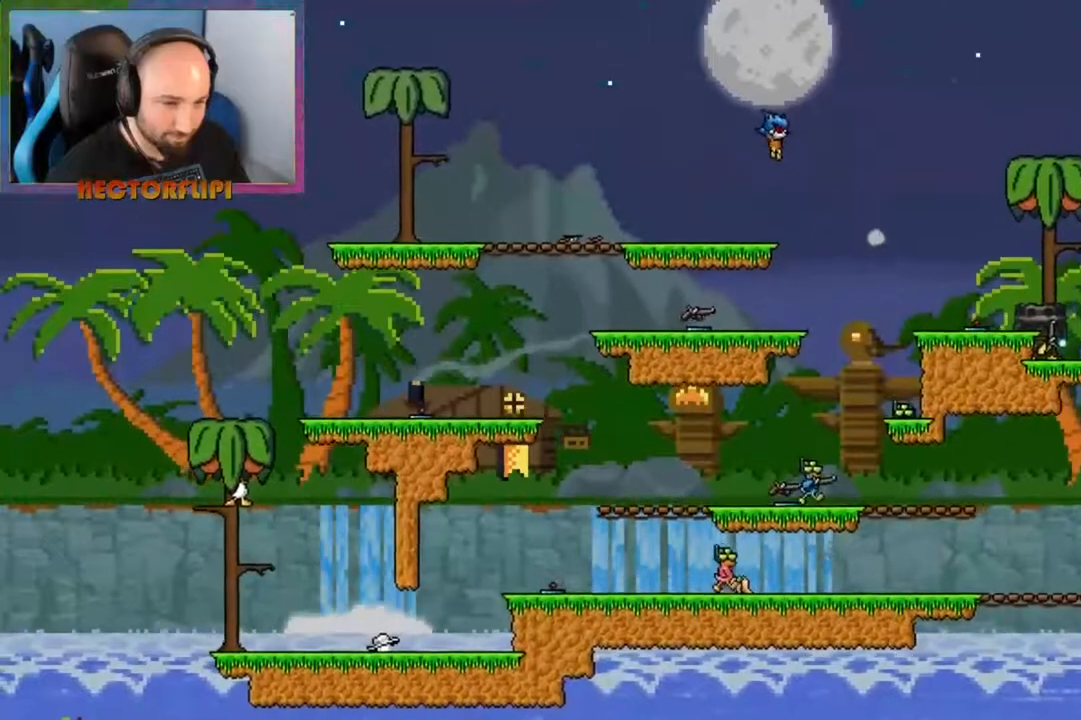
{"buttons": ["L1"], "left_stick": "center", "right_stick": "center", "events": [[300, "B", "up"]]}
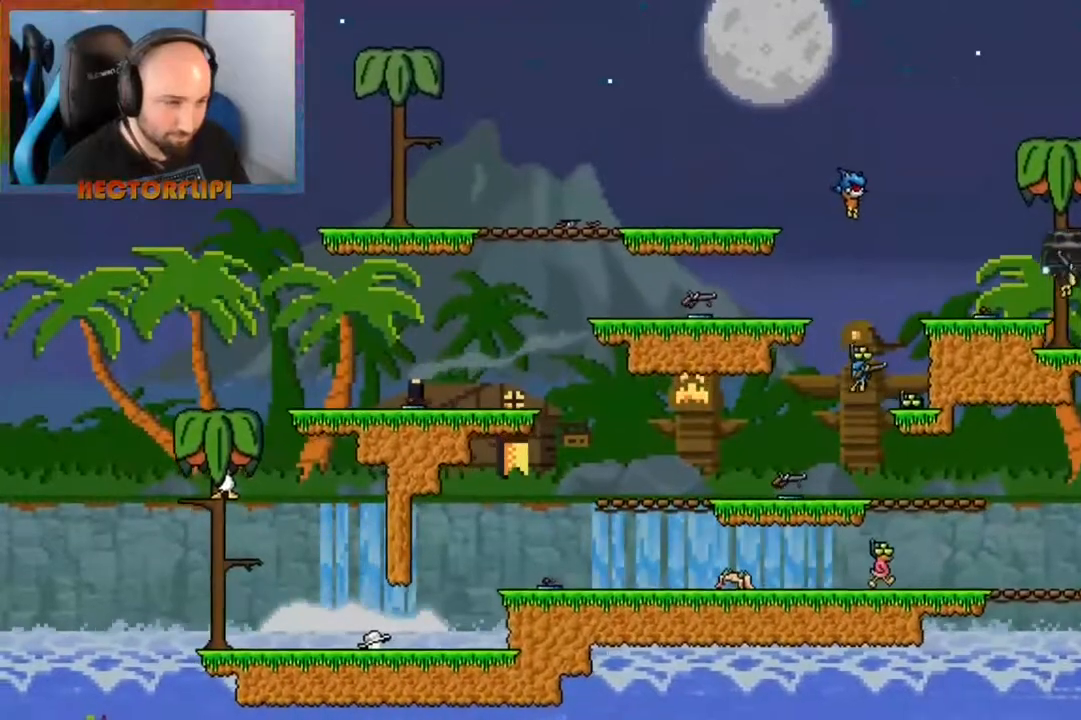
{"buttons": ["A", "L1"], "left_stick": "right", "right_stick": "center", "events": [[217, "A", "down"], [233, "left_stick", "right"]]}
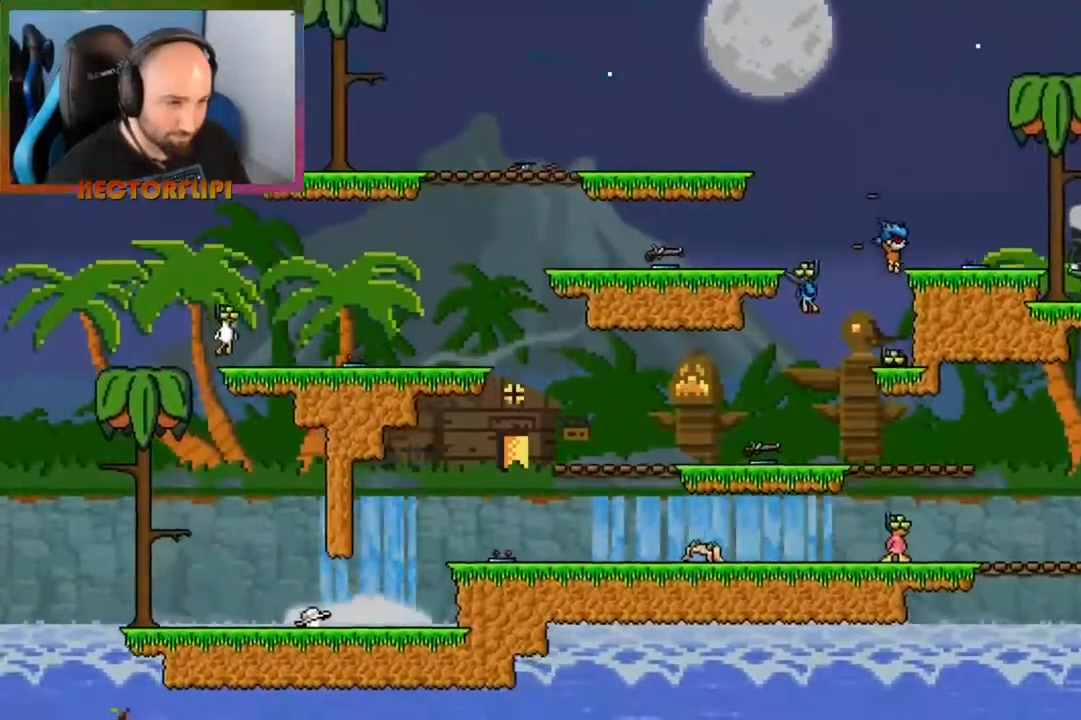
{"buttons": ["L1"], "left_stick": "right", "right_stick": "center", "events": [[100, "A", "up"]]}
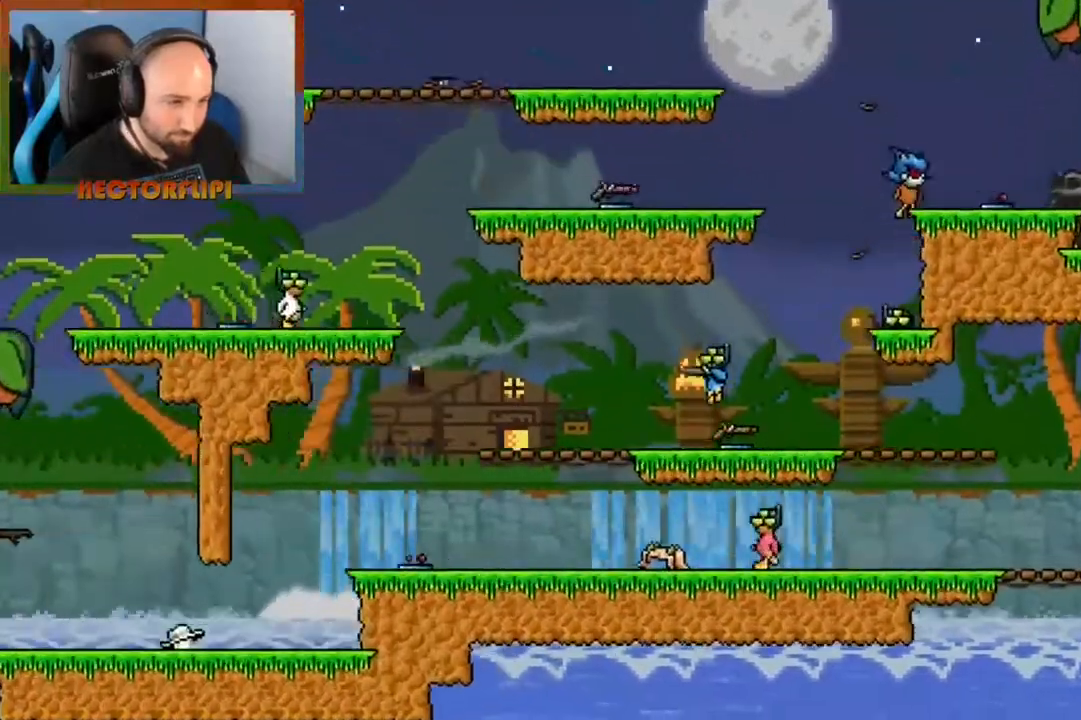
{"buttons": ["L1"], "left_stick": "right", "right_stick": "center", "events": [[117, "A", "down"], [433, "A", "up"]]}
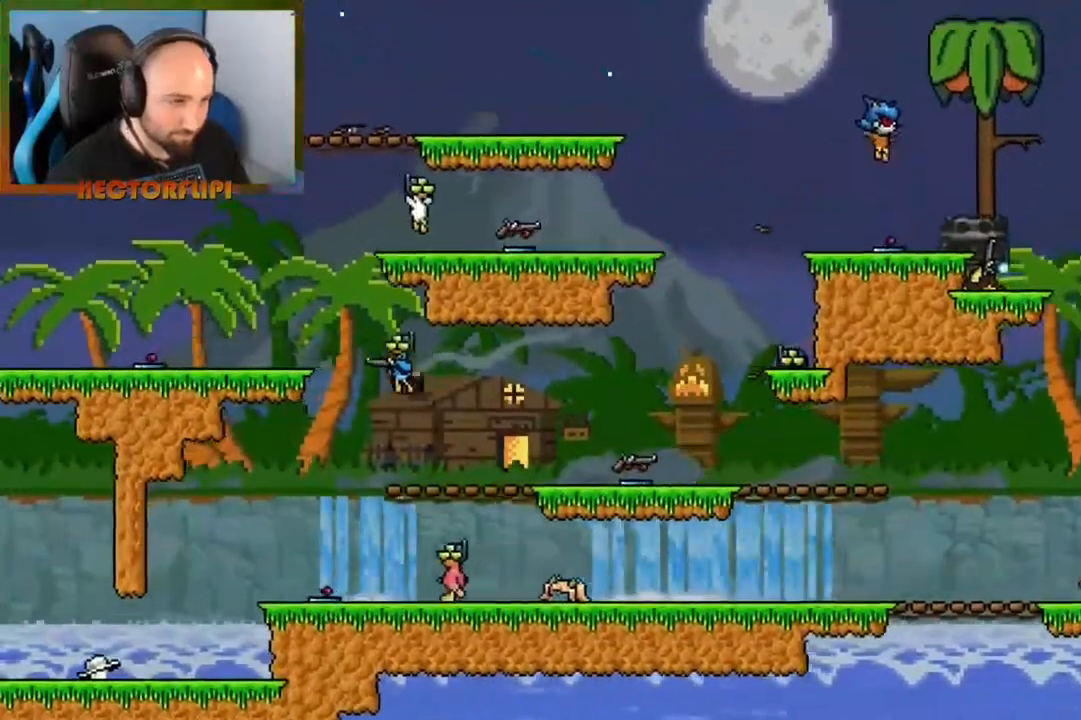
{"buttons": [], "left_stick": "down-left", "right_stick": "center", "events": [[200, "L1", "up"], [200, "Y", "down"], [283, "left_stick", "left"], [333, "Y", "up"], [400, "left_stick", "down-left"]]}